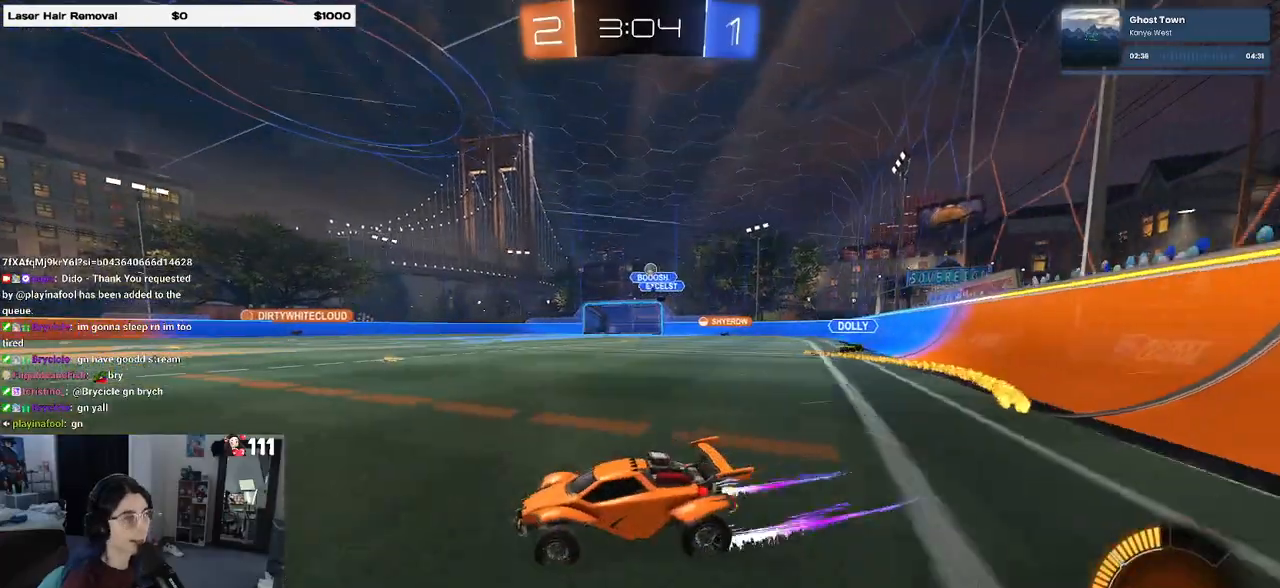
Gameplay with a controller (PlayStation layout); each line is a JSON object with the inputs held at the frame after it (dt_ms = milliseconds from this image to that frame). "events" lists button and stick changes between this image and that frame as [ms after this image, input, new state], when the widget could be followed in between. Not read: R2.
{"dt_ms": 500, "buttons": [], "left_stick": "left", "right_stick": "center", "events": [[150, "left_stick", "center"], [283, "left_stick", "left"]]}
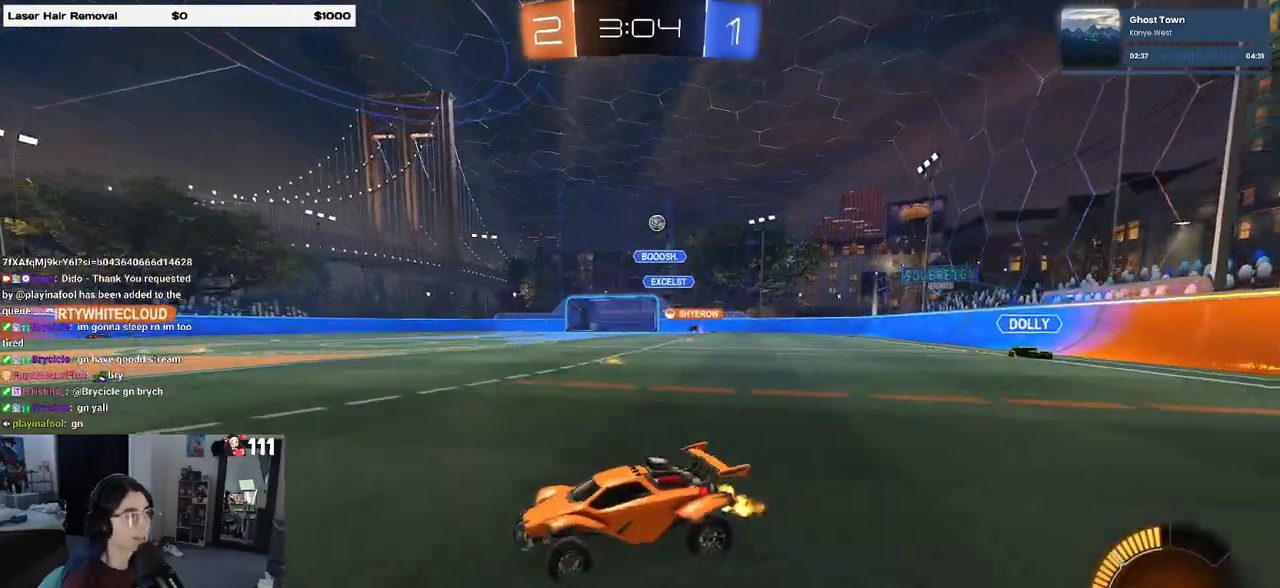
{"dt_ms": 500, "buttons": [], "left_stick": "center", "right_stick": "center", "events": [[383, "left_stick", "center"]]}
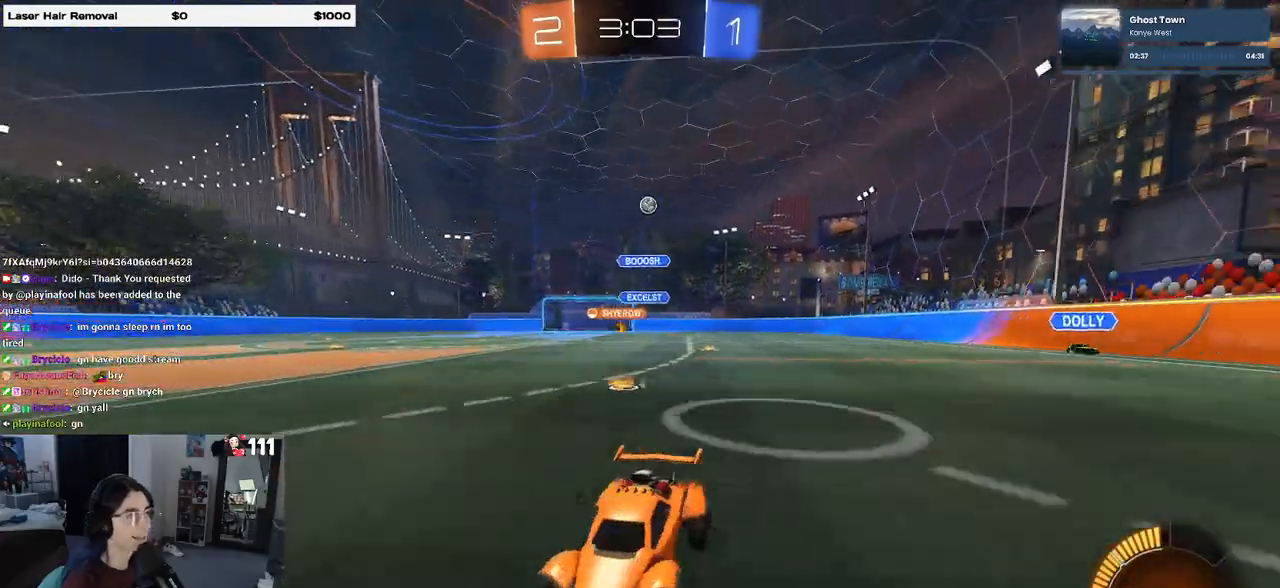
{"dt_ms": 500, "buttons": [], "left_stick": "center", "right_stick": "center", "events": [[167, "left_stick", "left"], [383, "left_stick", "center"]]}
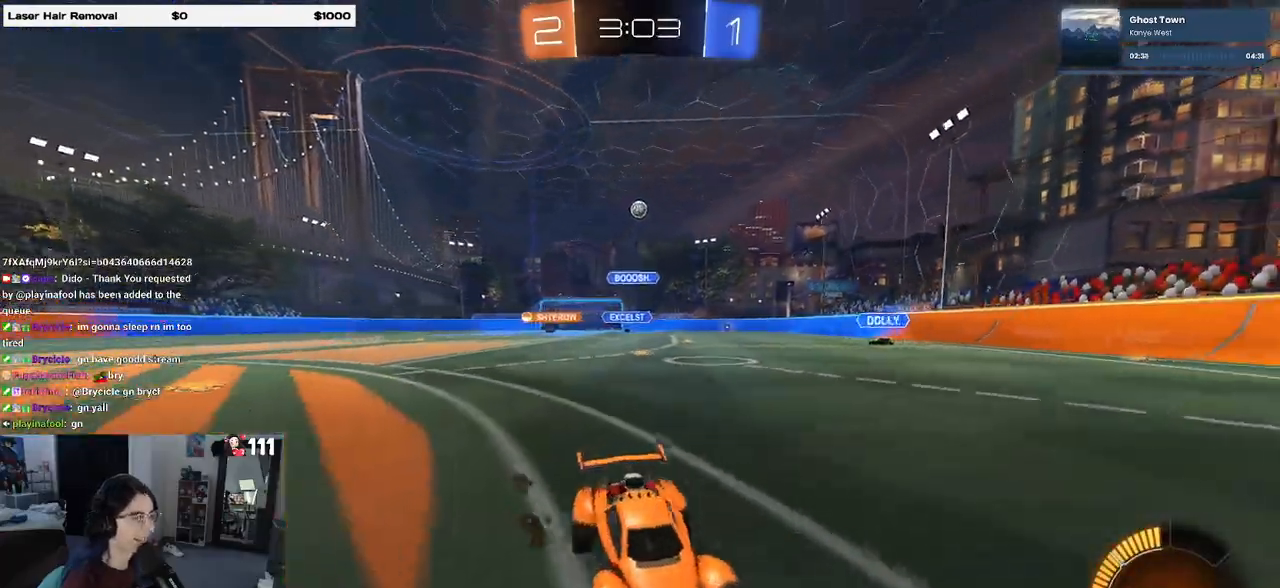
{"dt_ms": 1000, "buttons": [], "left_stick": "center", "right_stick": "center"}
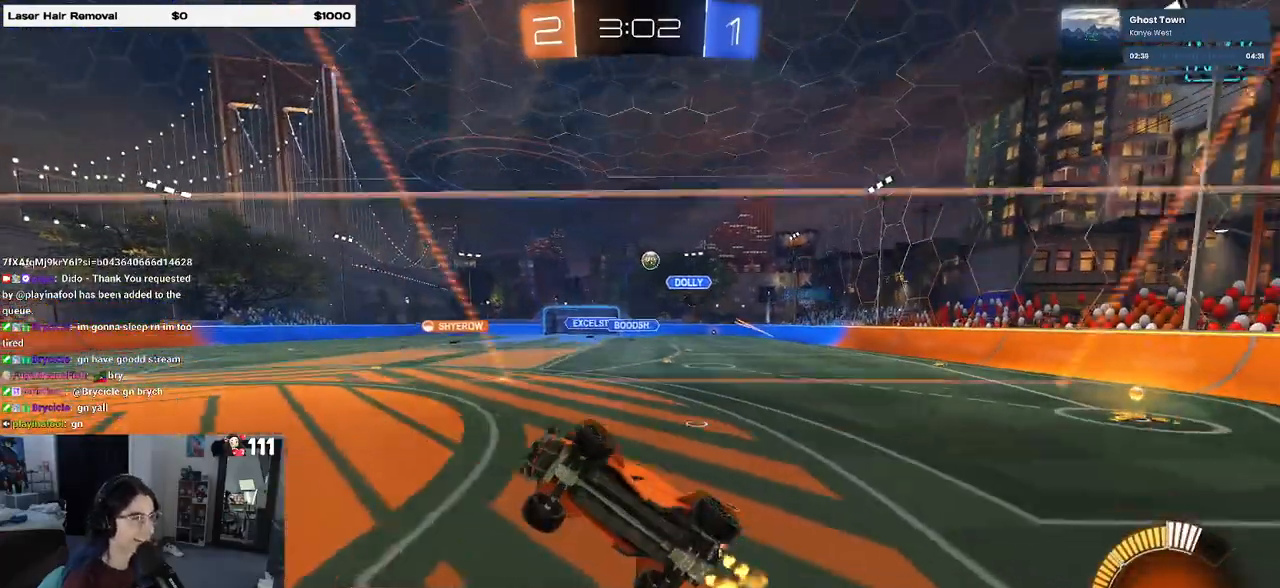
{"dt_ms": 500, "buttons": ["L2"], "left_stick": "left", "right_stick": "center", "events": [[50, "left_stick", "right"], [183, "left_stick", "center"], [367, "L2", "down"], [367, "left_stick", "left"]]}
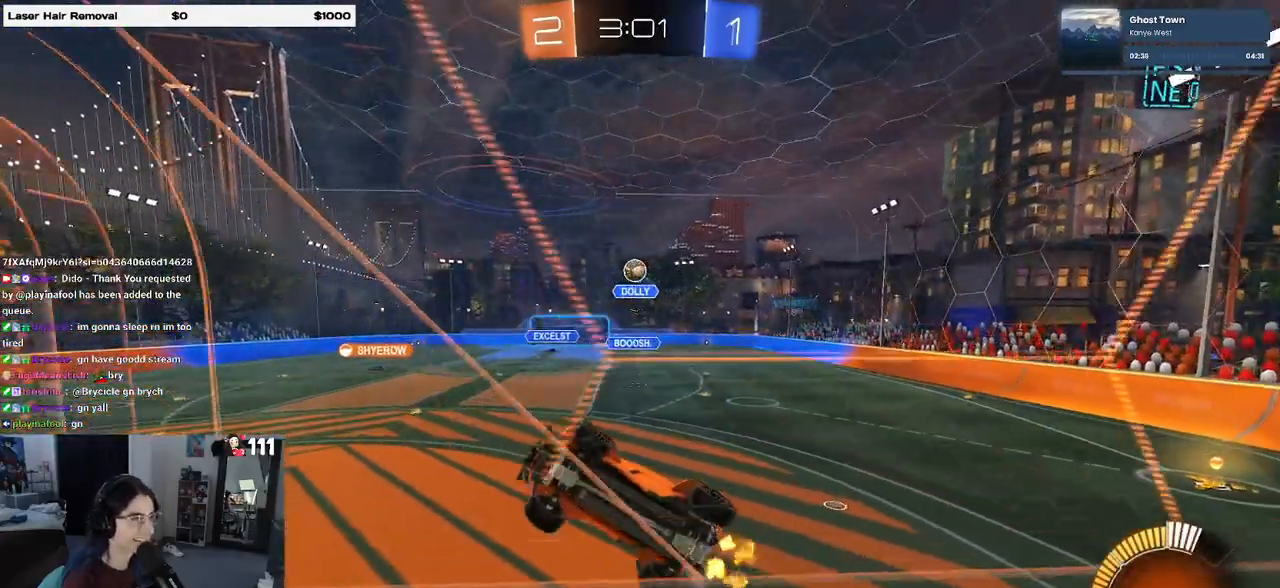
{"dt_ms": 500, "buttons": ["CROSS", "R1"], "left_stick": "right", "right_stick": "center", "events": [[33, "left_stick", "center"], [100, "L2", "up"], [117, "R1", "down"], [417, "CROSS", "down"], [500, "left_stick", "right"]]}
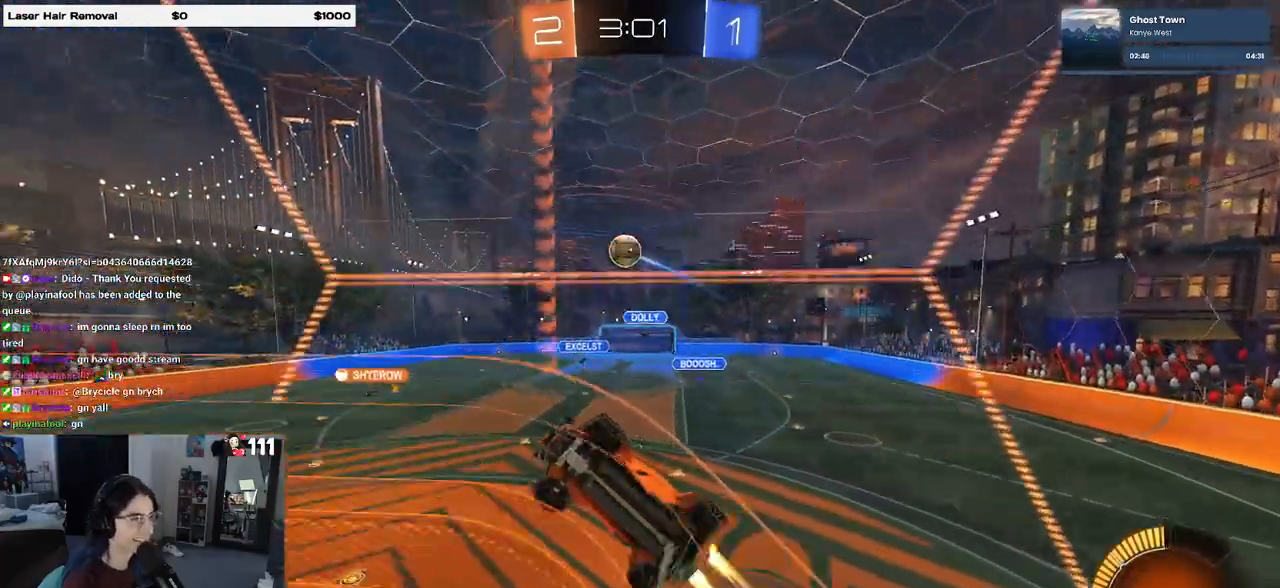
{"dt_ms": 500, "buttons": ["R1"], "left_stick": "left", "right_stick": "center", "events": [[17, "L1", "down"], [100, "CROSS", "up"], [100, "left_stick", "center"], [317, "L1", "up"], [400, "left_stick", "left"]]}
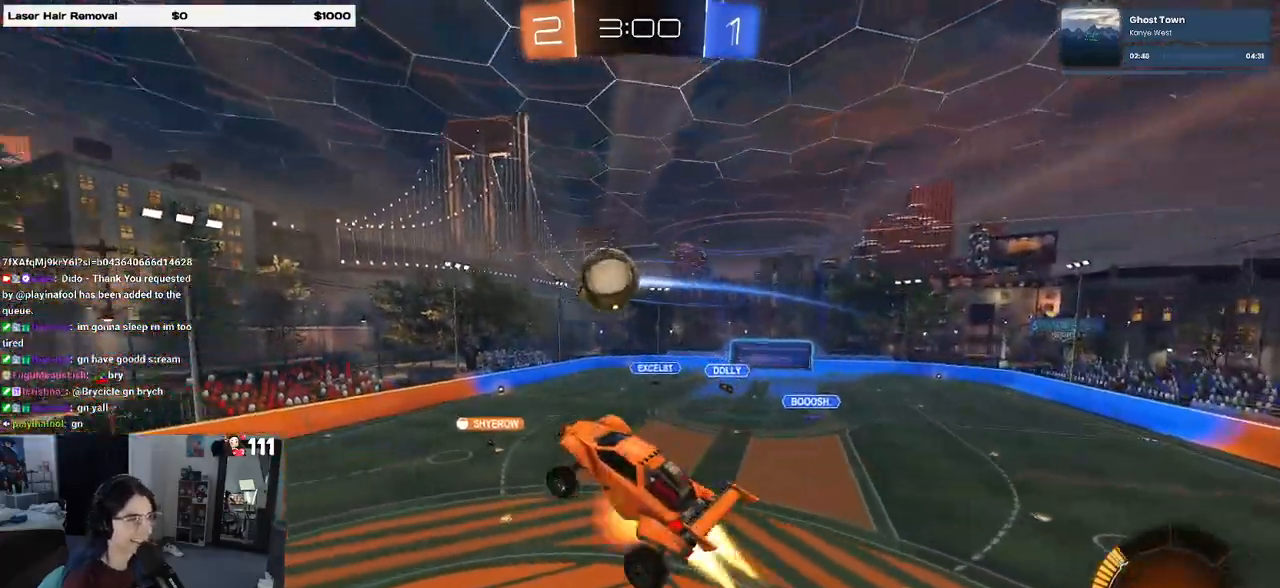
{"dt_ms": 500, "buttons": [], "left_stick": "down-right", "right_stick": "center", "events": [[17, "CROSS", "down"], [150, "left_stick", "down"], [183, "CROSS", "up"], [267, "left_stick", "down-right"], [450, "R1", "up"]]}
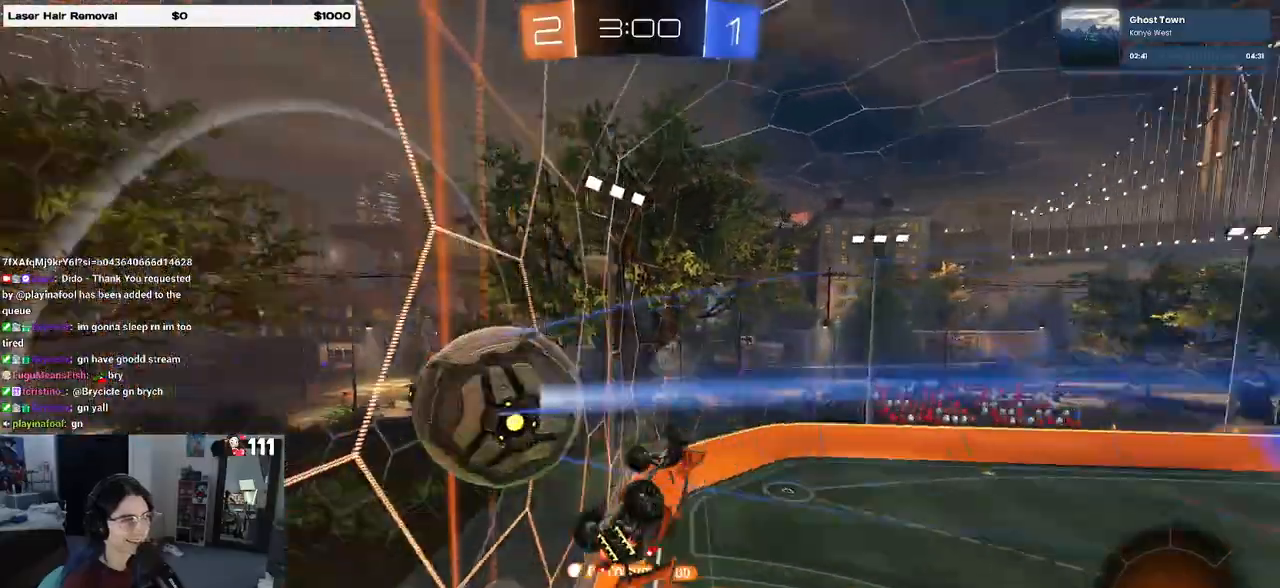
{"dt_ms": 500, "buttons": [], "left_stick": "center", "right_stick": "center", "events": [[167, "left_stick", "right"], [433, "left_stick", "center"]]}
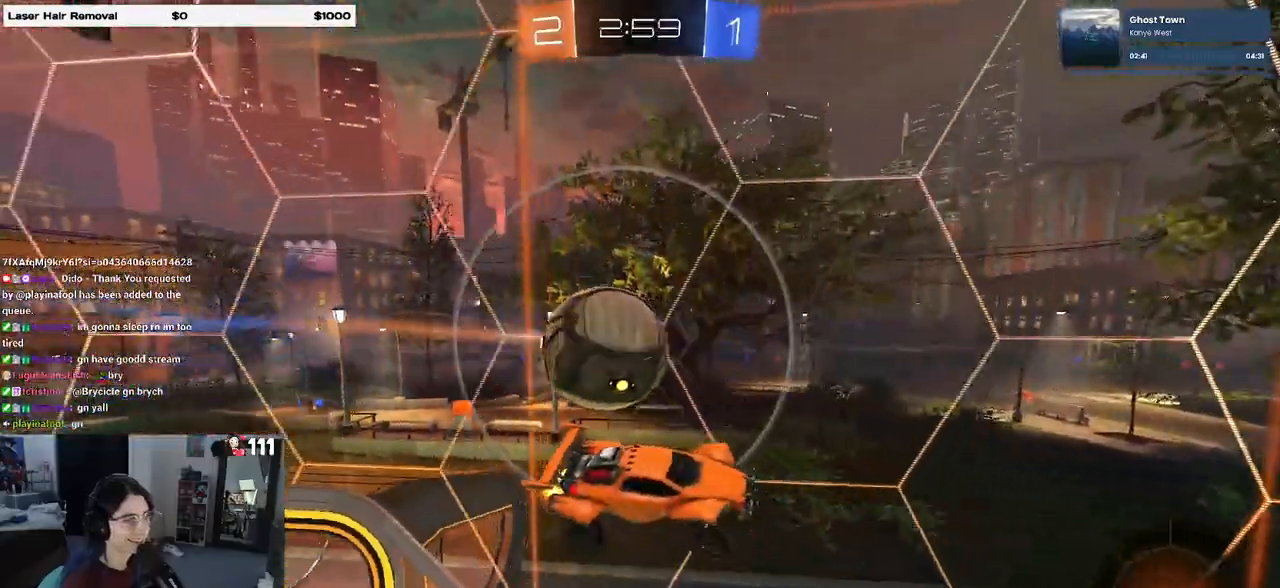
{"dt_ms": 500, "buttons": [], "left_stick": "up-right", "right_stick": "center", "events": [[300, "left_stick", "up-right"]]}
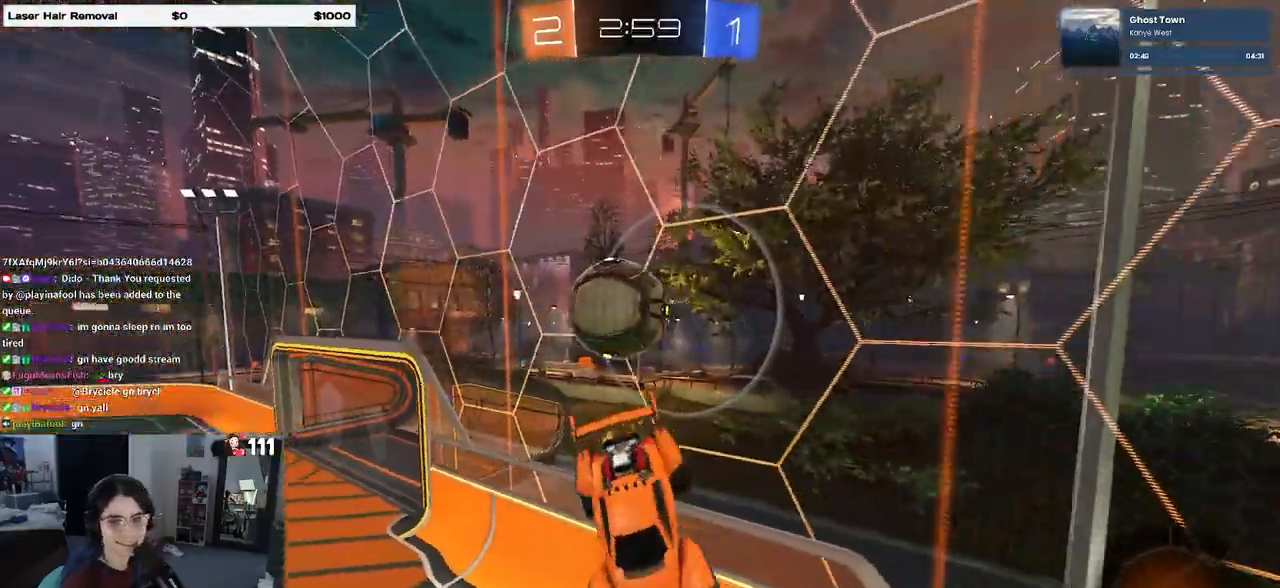
{"dt_ms": 500, "buttons": [], "left_stick": "up-right", "right_stick": "center", "events": [[17, "left_stick", "down"], [67, "CROSS", "down"], [150, "CROSS", "up"], [200, "left_stick", "up-right"]]}
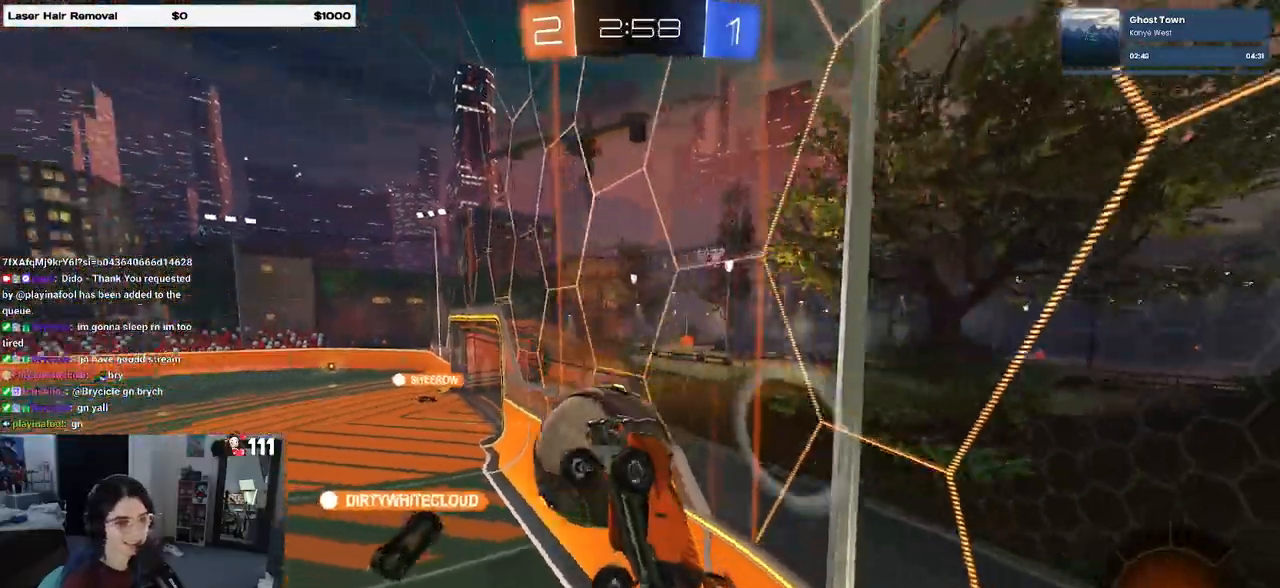
{"dt_ms": 500, "buttons": [], "left_stick": "up-right", "right_stick": "center", "events": []}
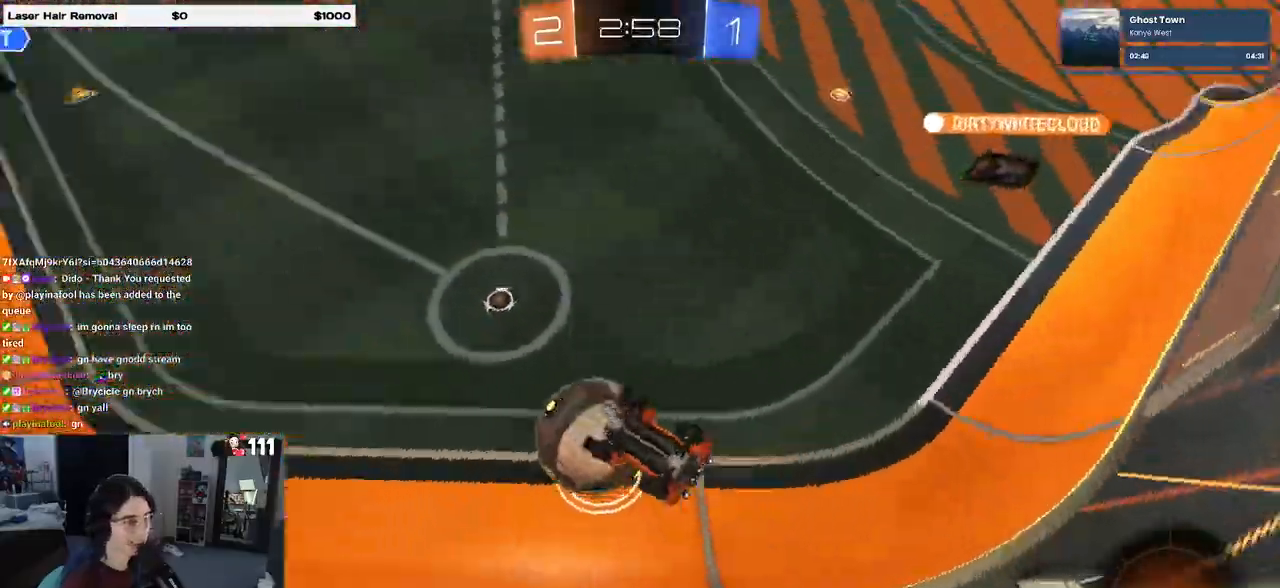
{"dt_ms": 500, "buttons": ["SQUARE"], "left_stick": "down-right", "right_stick": "center", "events": [[233, "left_stick", "down-right"], [367, "SQUARE", "down"]]}
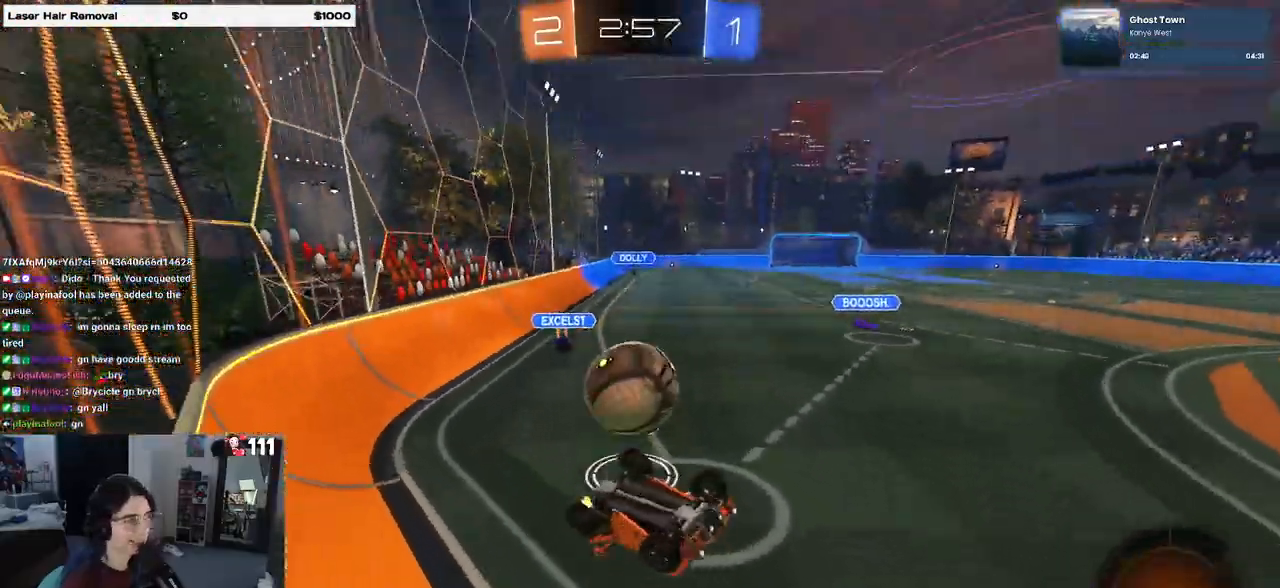
{"dt_ms": 500, "buttons": [], "left_stick": "left", "right_stick": "center", "events": [[367, "SQUARE", "up"], [433, "left_stick", "center"], [500, "left_stick", "left"]]}
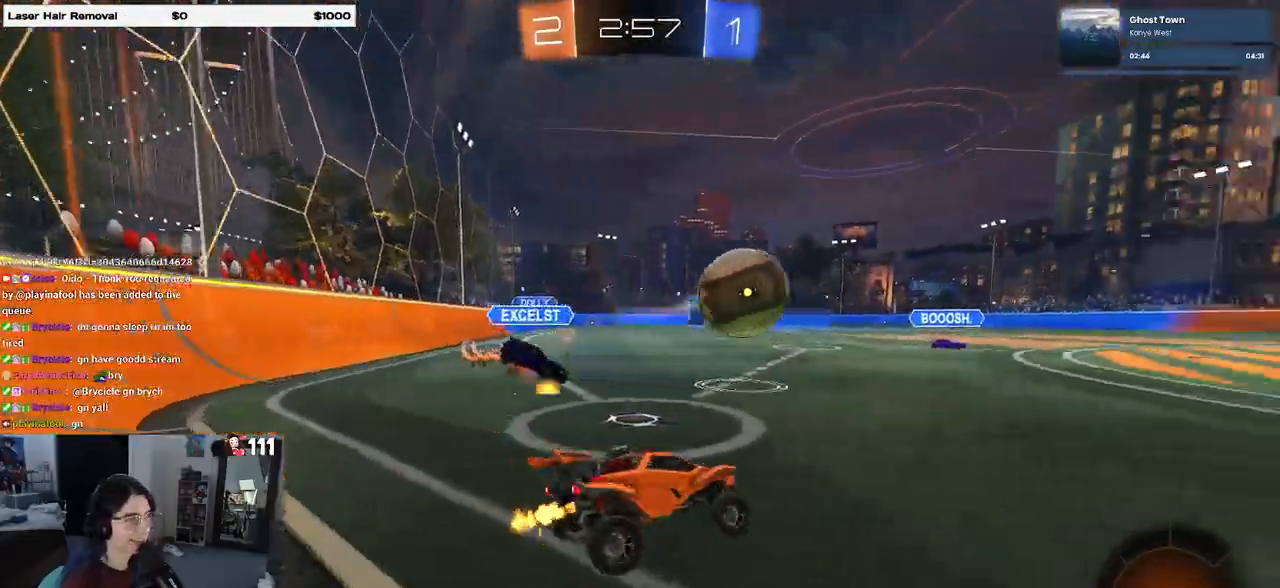
{"dt_ms": 500, "buttons": [], "left_stick": "right", "right_stick": "center", "events": [[233, "left_stick", "center"], [333, "left_stick", "right"]]}
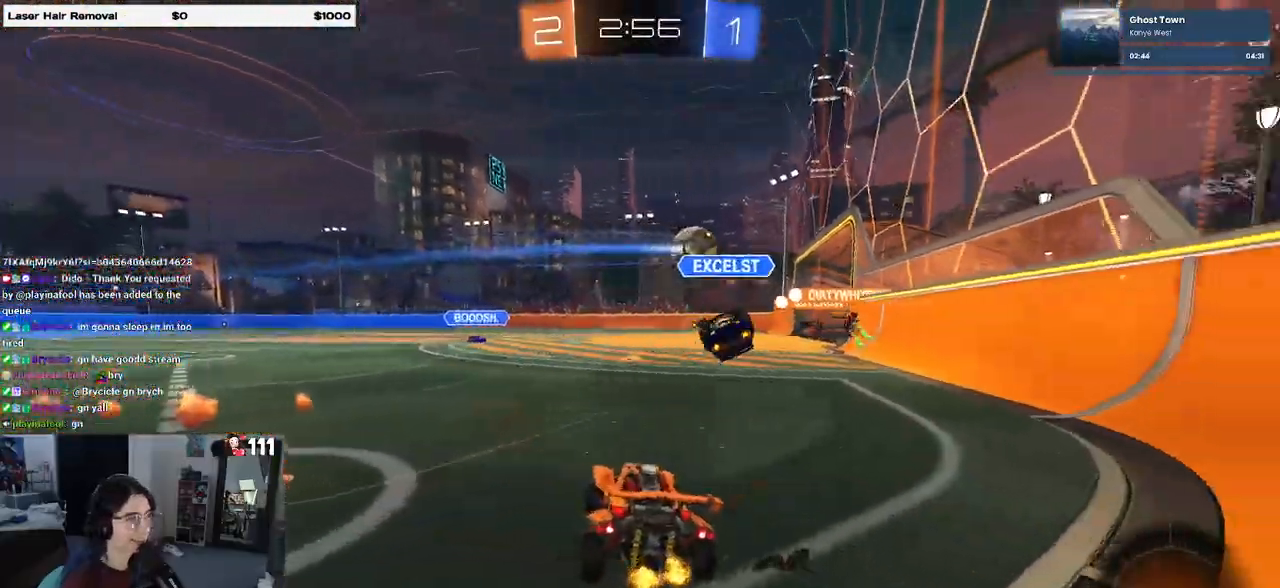
{"dt_ms": 500, "buttons": [], "left_stick": "center", "right_stick": "center", "events": [[150, "left_stick", "center"]]}
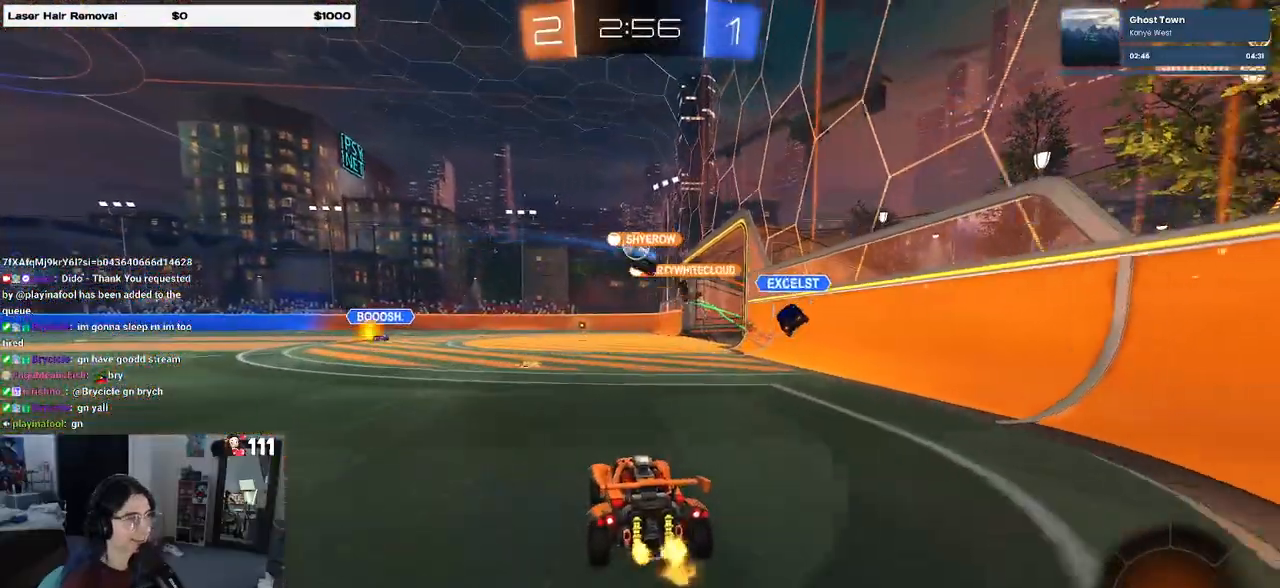
{"dt_ms": 500, "buttons": [], "left_stick": "center", "right_stick": "center", "events": [[67, "left_stick", "left"], [183, "left_stick", "center"], [267, "left_stick", "right"], [367, "left_stick", "center"]]}
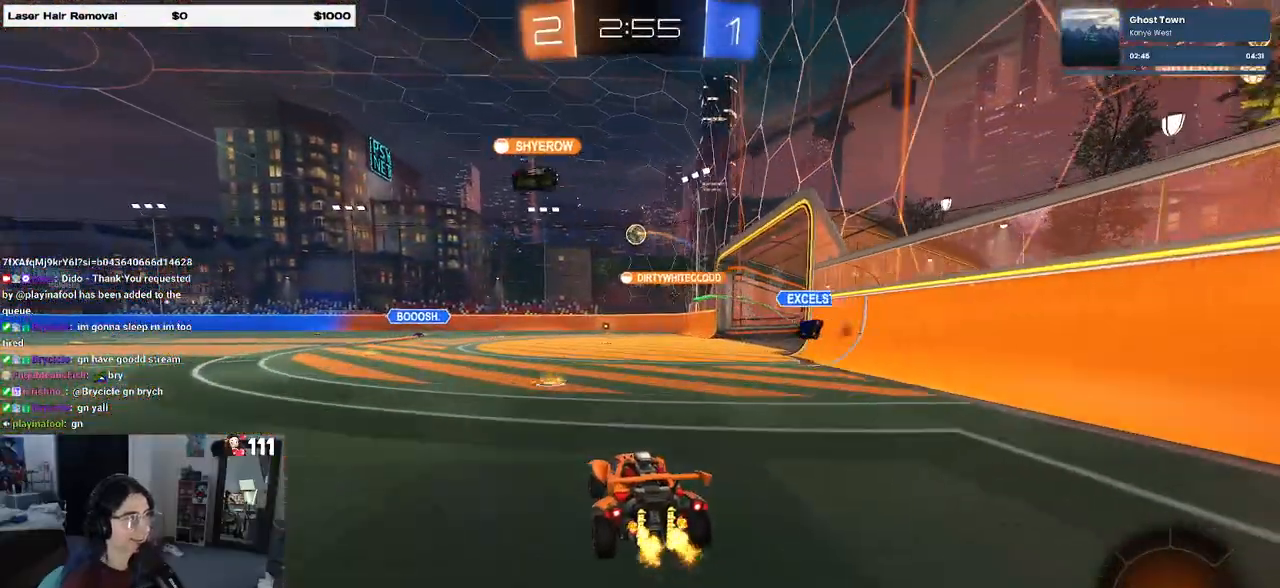
{"dt_ms": 500, "buttons": ["SQUARE", "R1"], "left_stick": "down-right", "right_stick": "center", "events": [[50, "R1", "down"], [67, "CROSS", "down"], [150, "left_stick", "up-right"], [167, "CROSS", "up"], [217, "CROSS", "down"], [283, "SQUARE", "down"], [333, "CROSS", "up"], [350, "left_stick", "down"], [483, "left_stick", "down-right"]]}
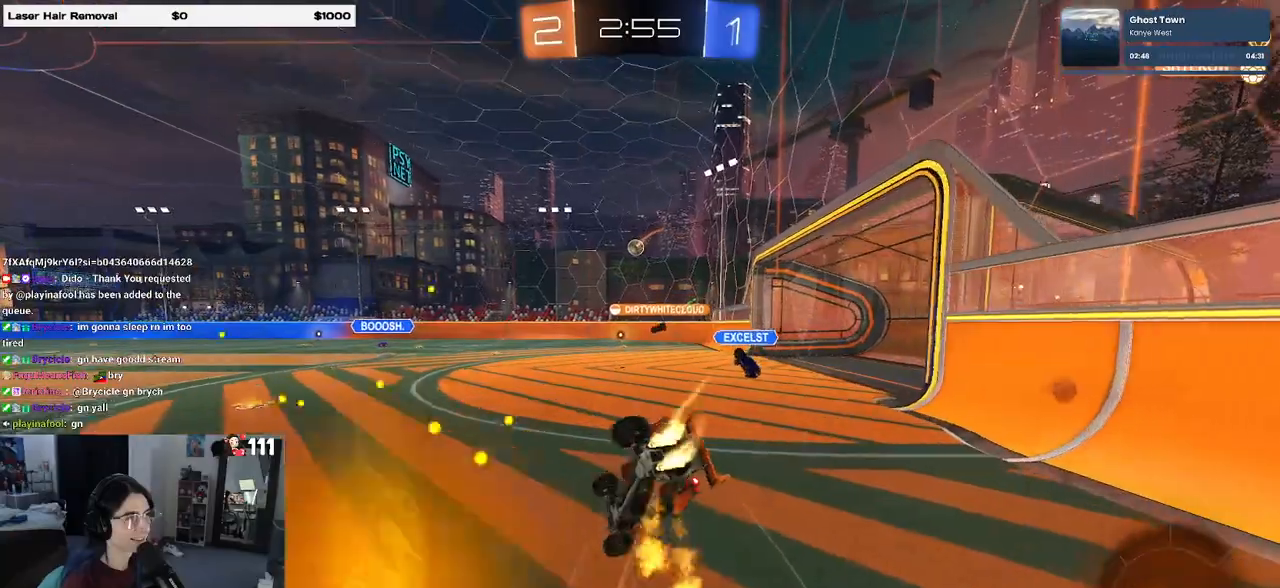
{"dt_ms": 500, "buttons": ["SQUARE"], "left_stick": "down-right", "right_stick": "center", "events": [[167, "R1", "up"]]}
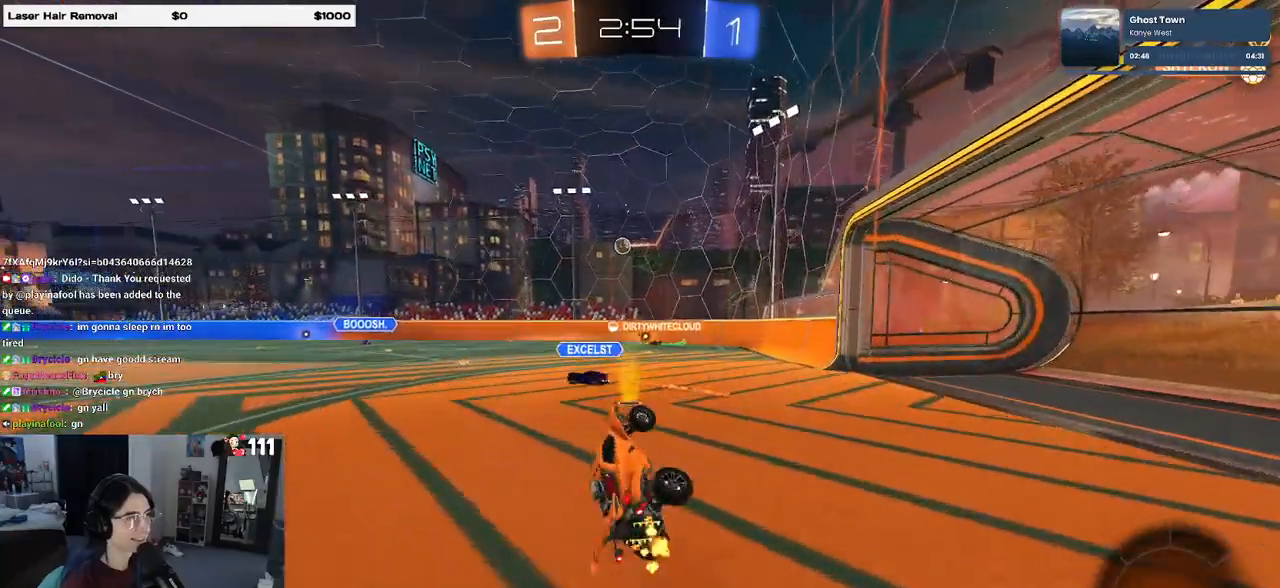
{"dt_ms": 500, "buttons": [], "left_stick": "center", "right_stick": "center", "events": [[100, "left_stick", "center"], [117, "SQUARE", "up"], [317, "left_stick", "left"], [467, "left_stick", "center"]]}
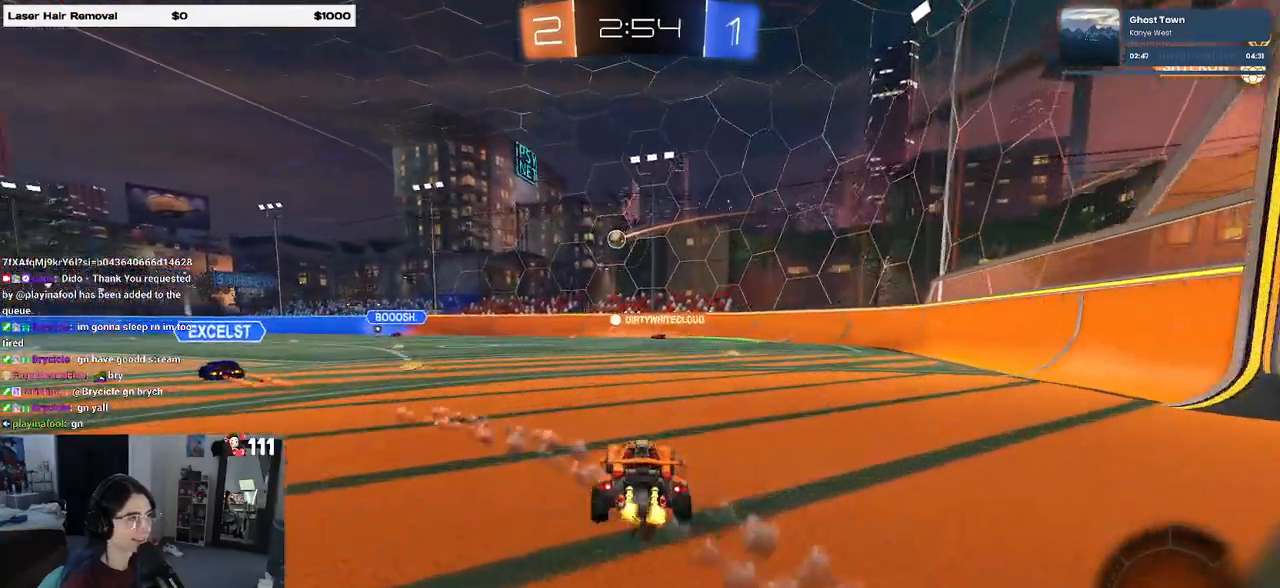
{"dt_ms": 500, "buttons": [], "left_stick": "right", "right_stick": "center", "events": [[133, "left_stick", "right"]]}
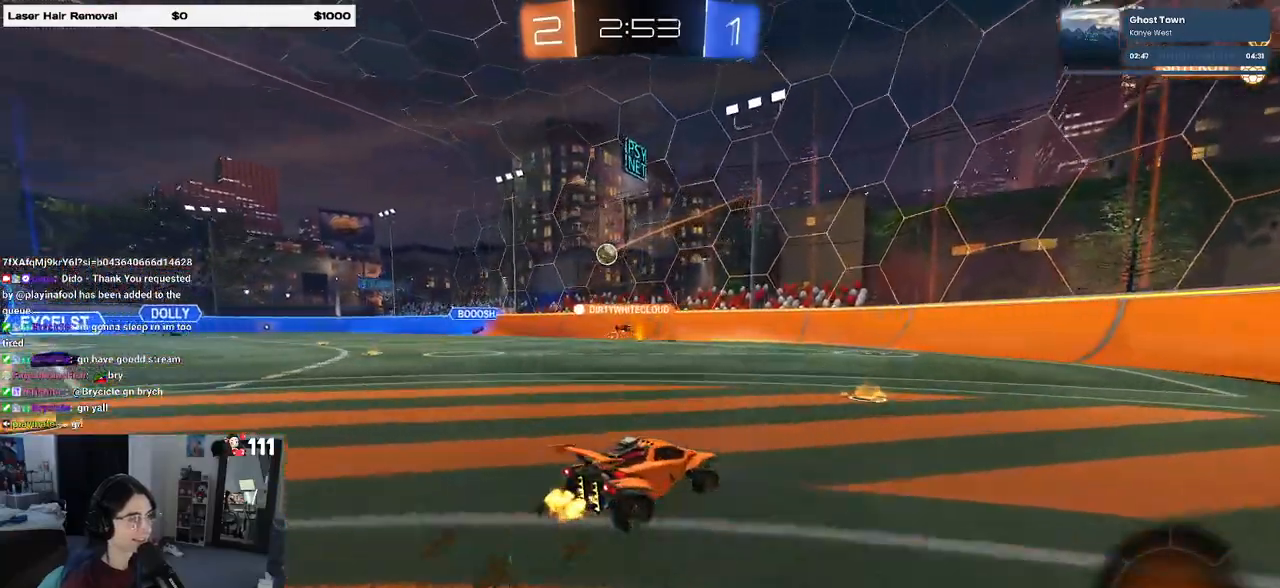
{"dt_ms": 500, "buttons": [], "left_stick": "left", "right_stick": "center", "events": [[17, "left_stick", "center"], [150, "left_stick", "left"], [167, "SQUARE", "down"], [283, "SQUARE", "up"]]}
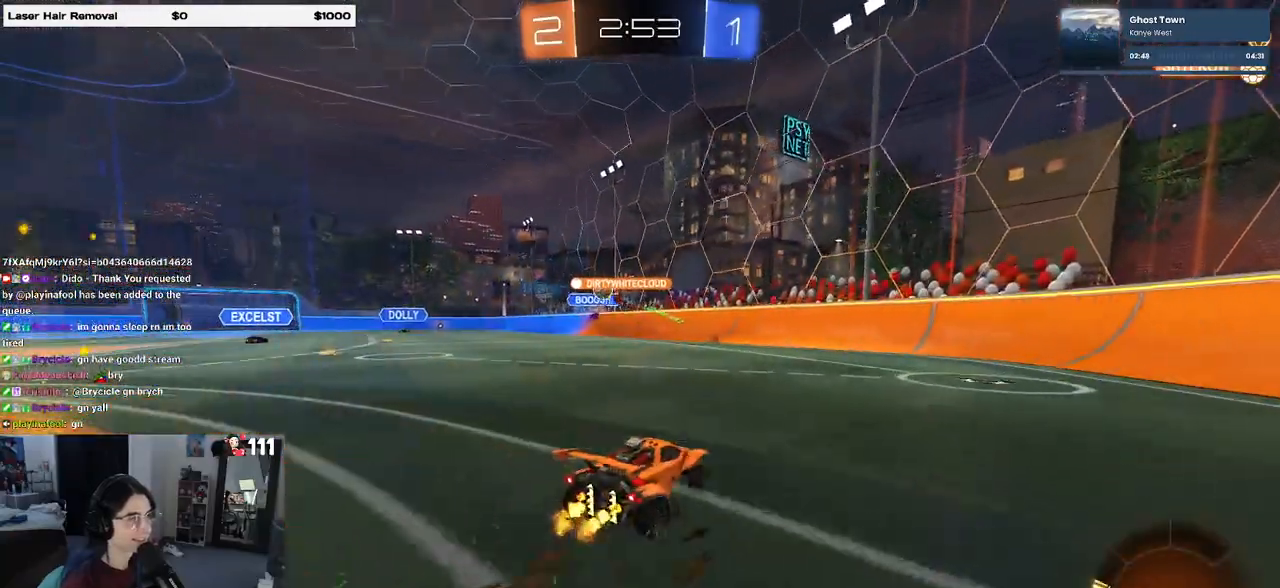
{"dt_ms": 500, "buttons": [], "left_stick": "right", "right_stick": "center", "events": [[467, "left_stick", "right"]]}
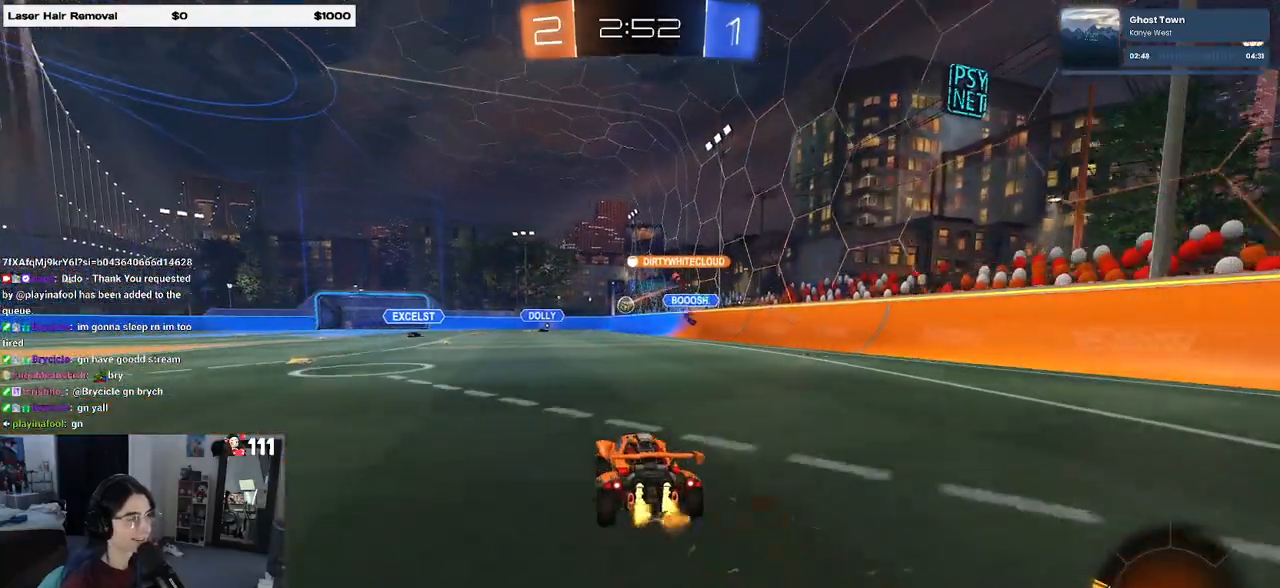
{"dt_ms": 500, "buttons": [], "left_stick": "center", "right_stick": "center", "events": [[283, "left_stick", "center"]]}
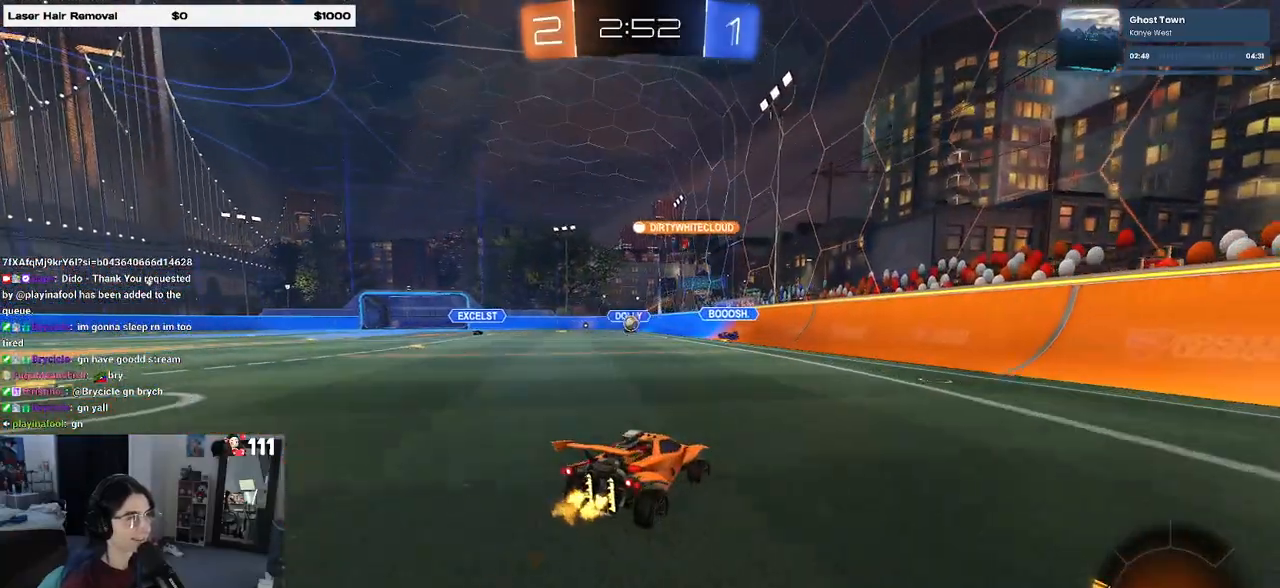
{"dt_ms": 500, "buttons": [], "left_stick": "center", "right_stick": "center", "events": [[300, "left_stick", "right"], [467, "left_stick", "center"]]}
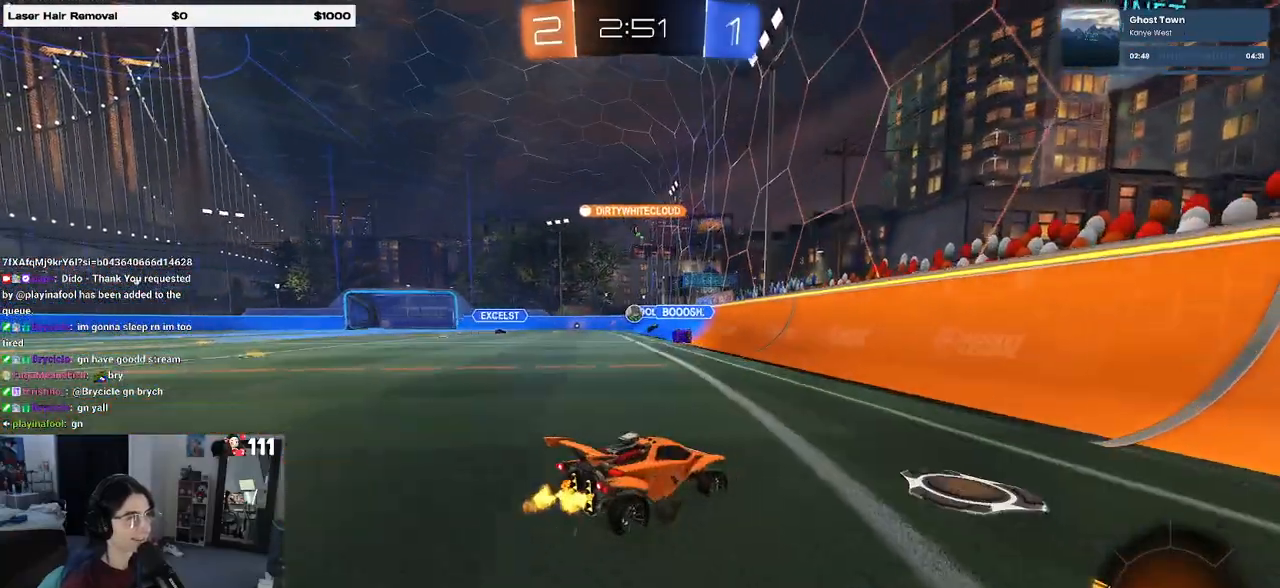
{"dt_ms": 500, "buttons": ["R1"], "left_stick": "left", "right_stick": "center", "events": [[50, "left_stick", "left"], [500, "R1", "down"]]}
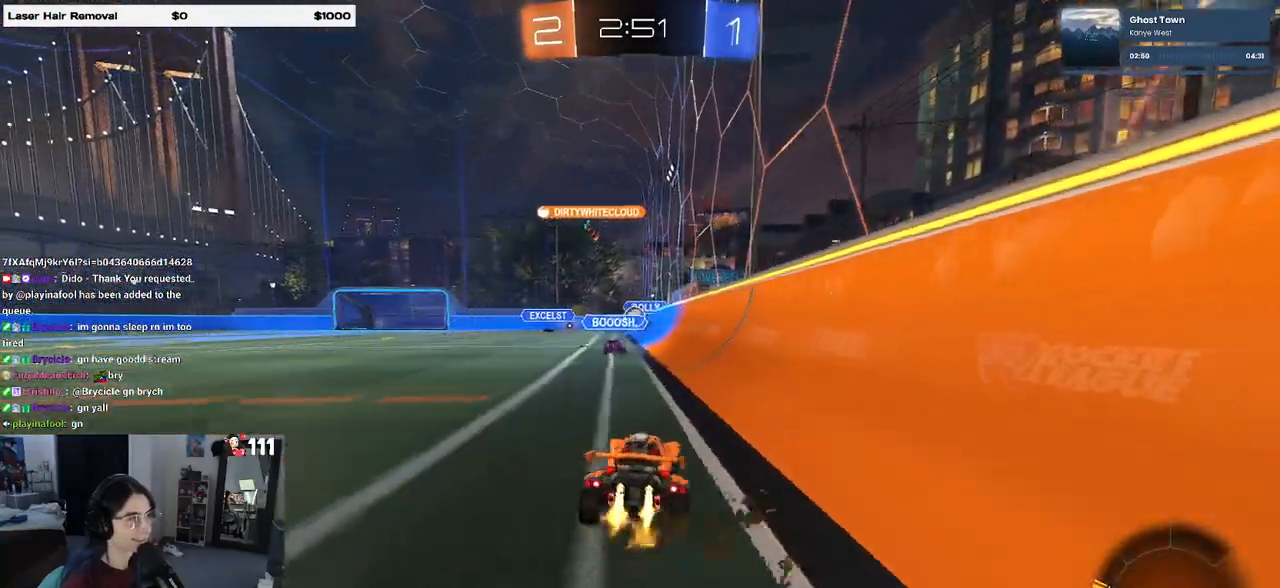
{"dt_ms": 500, "buttons": ["R1"], "left_stick": "center", "right_stick": "center", "events": [[17, "left_stick", "center"], [233, "left_stick", "left"], [400, "left_stick", "center"]]}
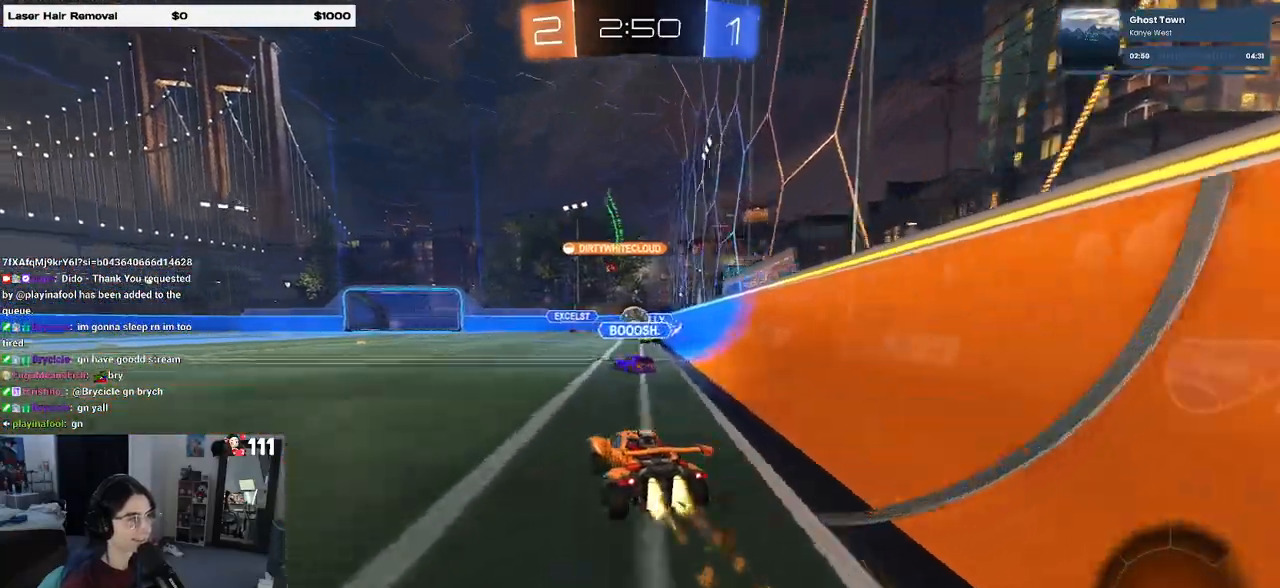
{"dt_ms": 500, "buttons": [], "left_stick": "up-left", "right_stick": "center", "events": [[183, "CROSS", "down"], [217, "left_stick", "down"], [350, "left_stick", "center"], [400, "CROSS", "up"], [417, "R1", "up"], [483, "left_stick", "up-left"]]}
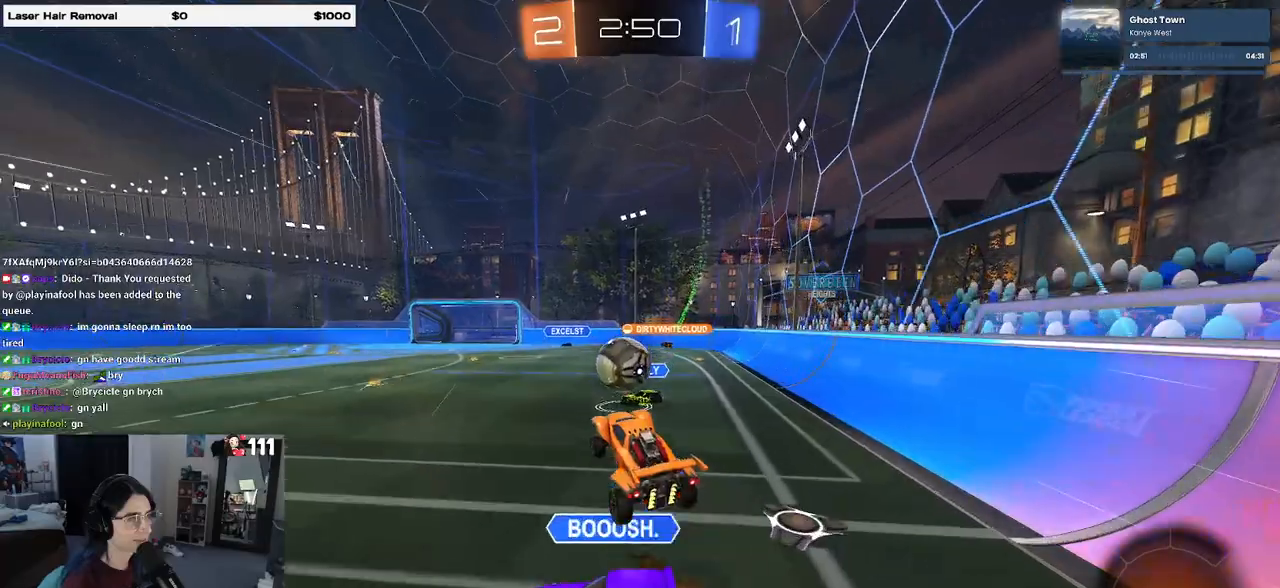
{"dt_ms": 500, "buttons": ["SQUARE"], "left_stick": "down-left", "right_stick": "center", "events": [[17, "CROSS", "down"], [33, "R1", "down"], [133, "left_stick", "down-left"], [150, "SQUARE", "down"], [183, "CROSS", "up"], [400, "R1", "up"]]}
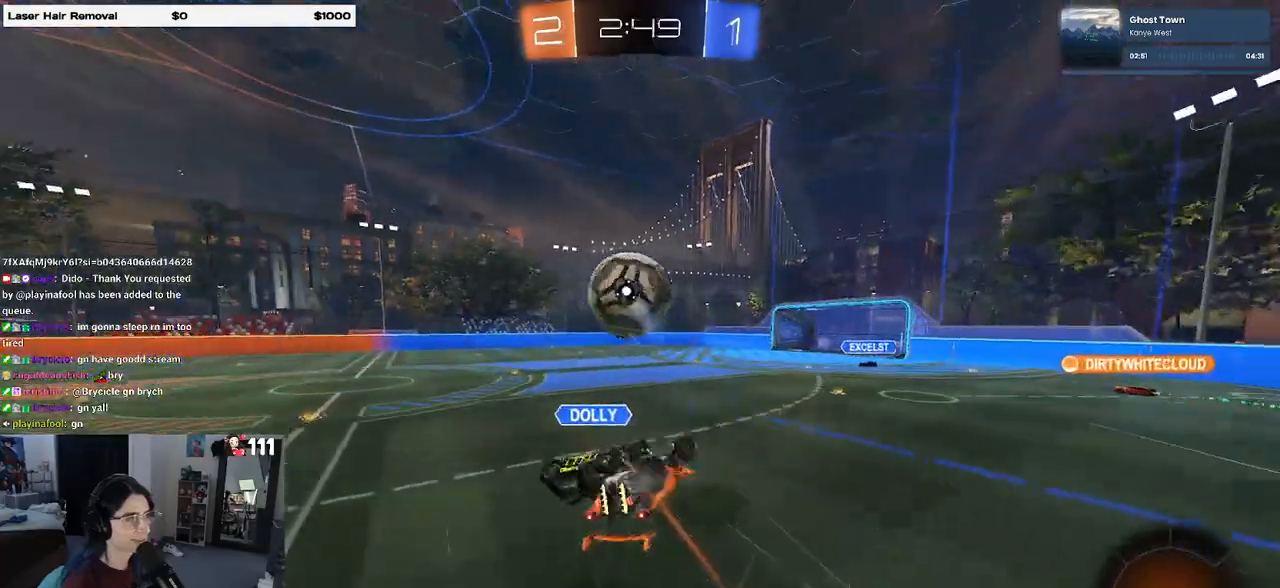
{"dt_ms": 500, "buttons": [], "left_stick": "center", "right_stick": "center", "events": [[300, "SQUARE", "up"], [300, "left_stick", "left"], [417, "left_stick", "center"]]}